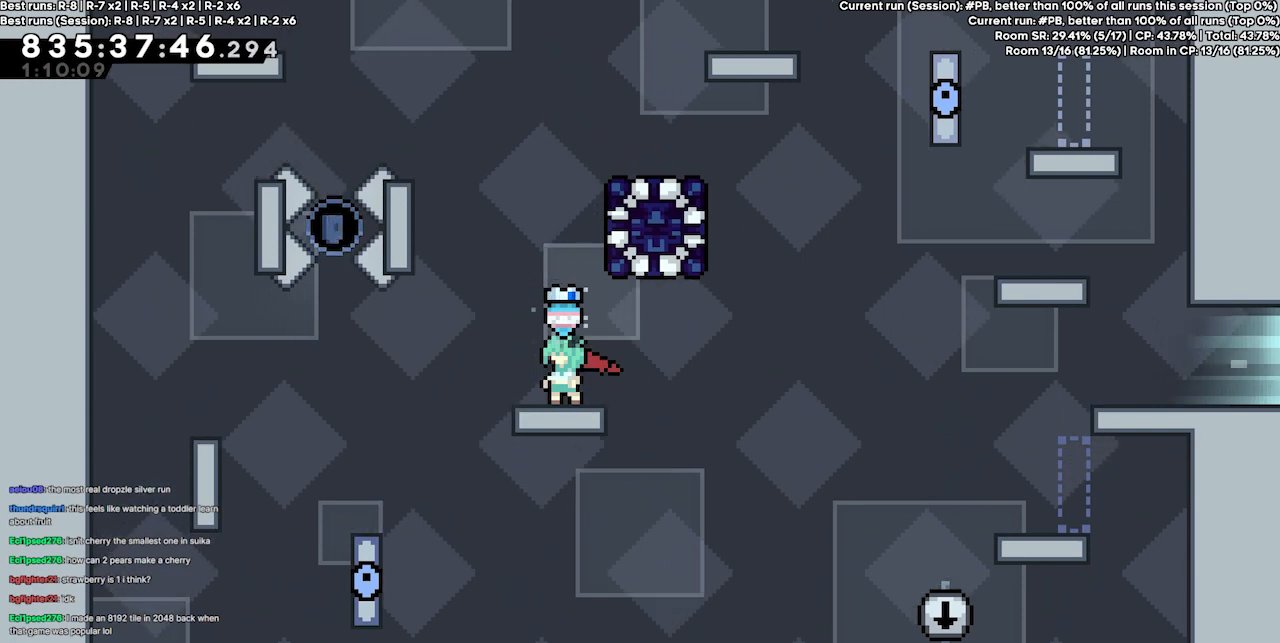
Gameplay with keyboard; each line is a JSON object with the keys held at the frame after it. "events" lists presses ("down") and releases ("up") of "dash", "demo", "demo2", "down", "grab", "jump", "jump2", "jump3", "jump4", "jump5", "left", "right" and "up" between this image and that frame as [ms after this image, input, new state], when the widget could be followed in between. No other keys are recorded. Mouse input is not recorded. Key names are as the overlay labels them; some are game actions (e.g. jump) rather than physical keys.
{"keys": ["dash", "up"], "events": [[67, "right", "down"], [300, "right", "up"], [334, "dash", "down"], [334, "up", "down"]]}
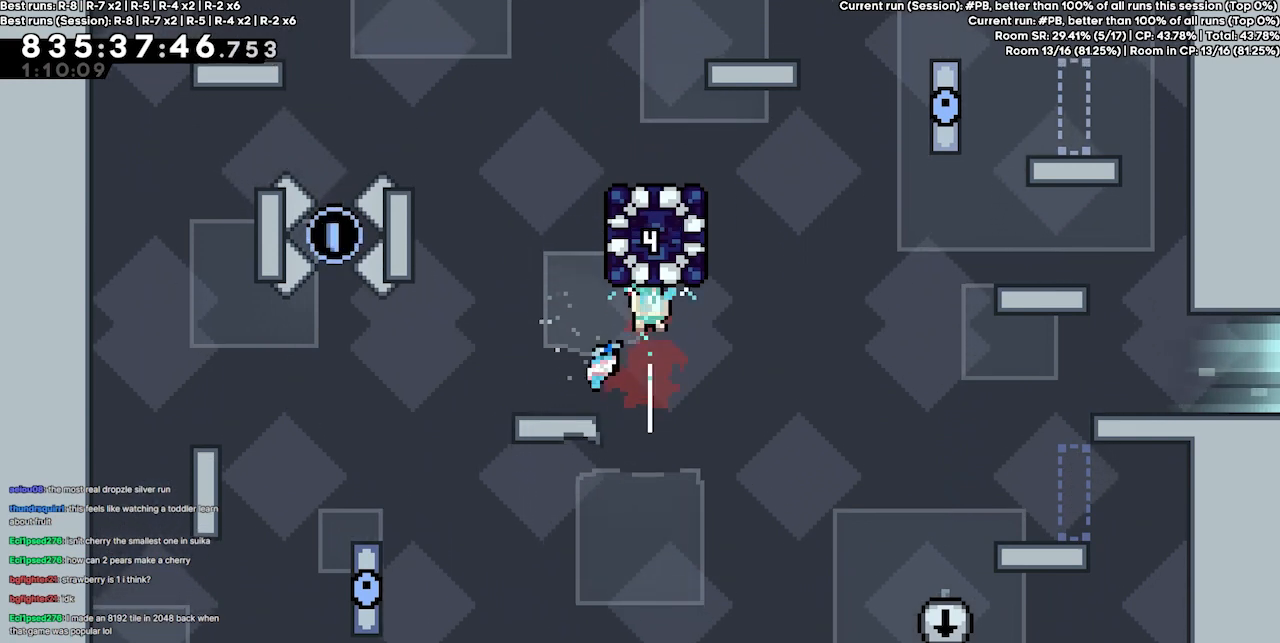
{"keys": ["left"], "events": [[67, "dash", "up"], [134, "up", "up"], [400, "left", "down"]]}
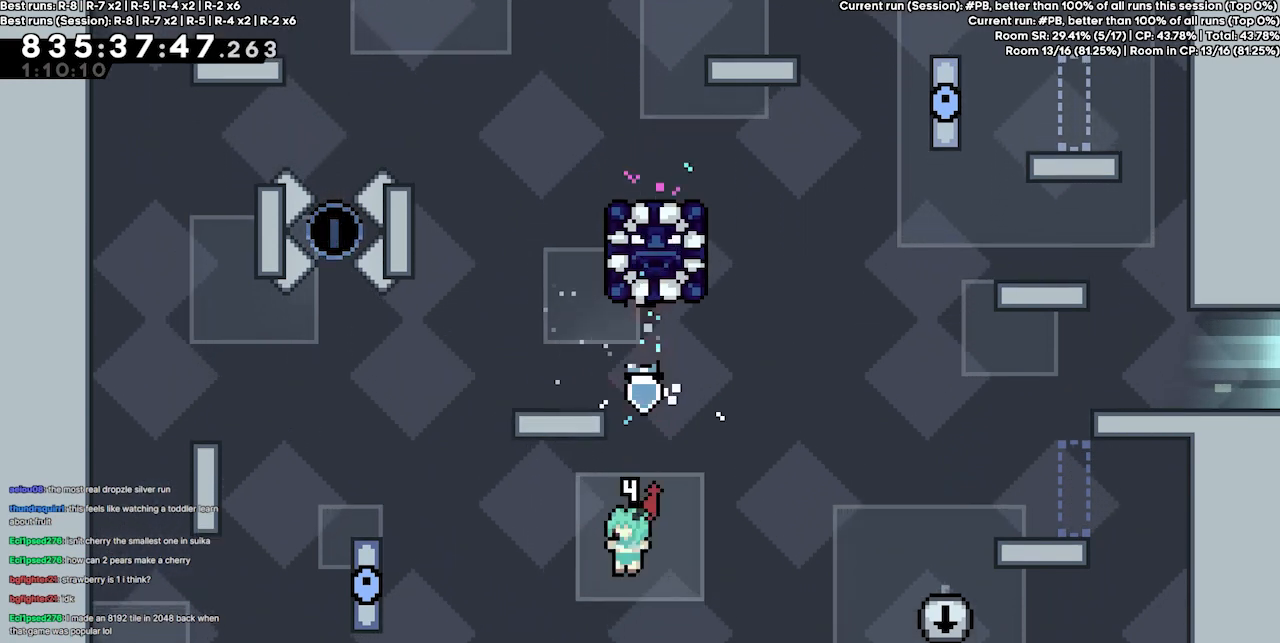
{"keys": [], "events": [[334, "left", "up"]]}
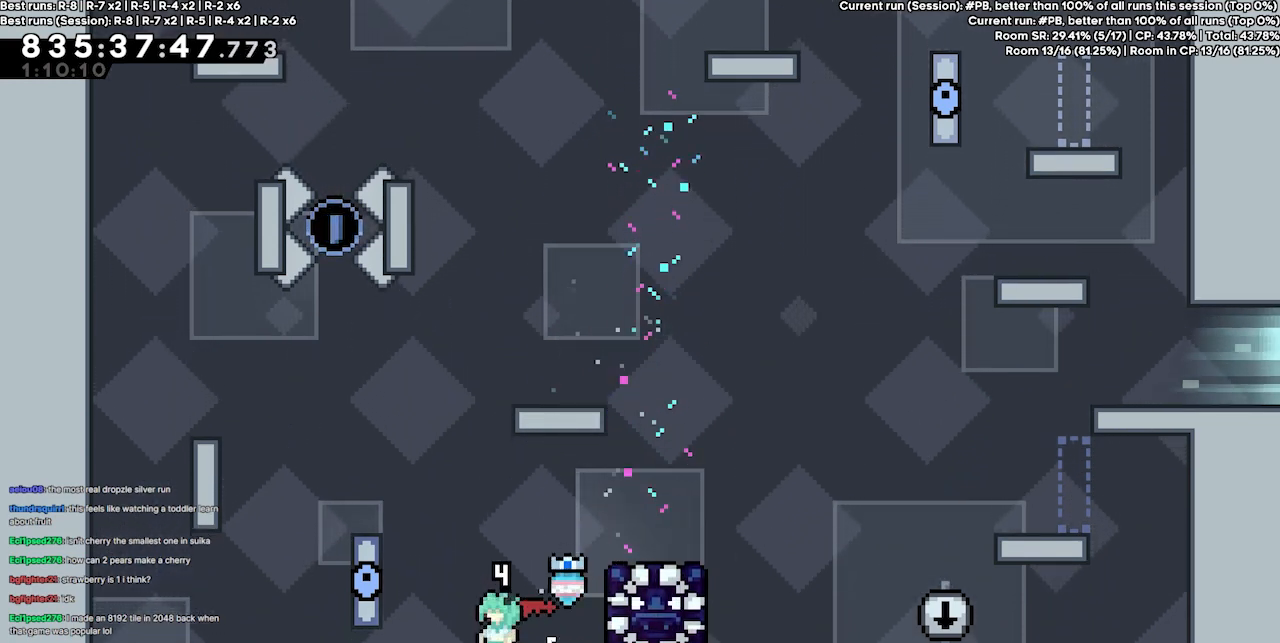
{"keys": ["grab", "jump4", "right"], "events": [[67, "right", "down"], [167, "jump4", "down"], [334, "grab", "down"]]}
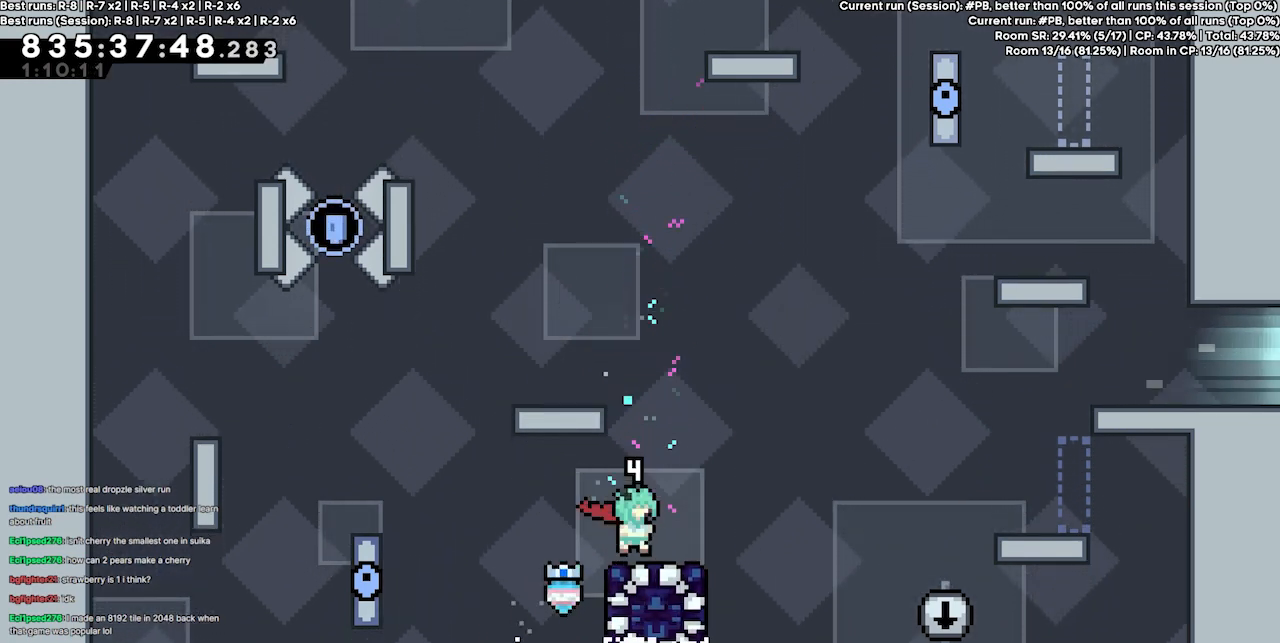
{"keys": ["dash", "left"], "events": [[167, "jump4", "up"], [200, "grab", "up"], [367, "right", "up"], [400, "left", "down"], [467, "dash", "down"]]}
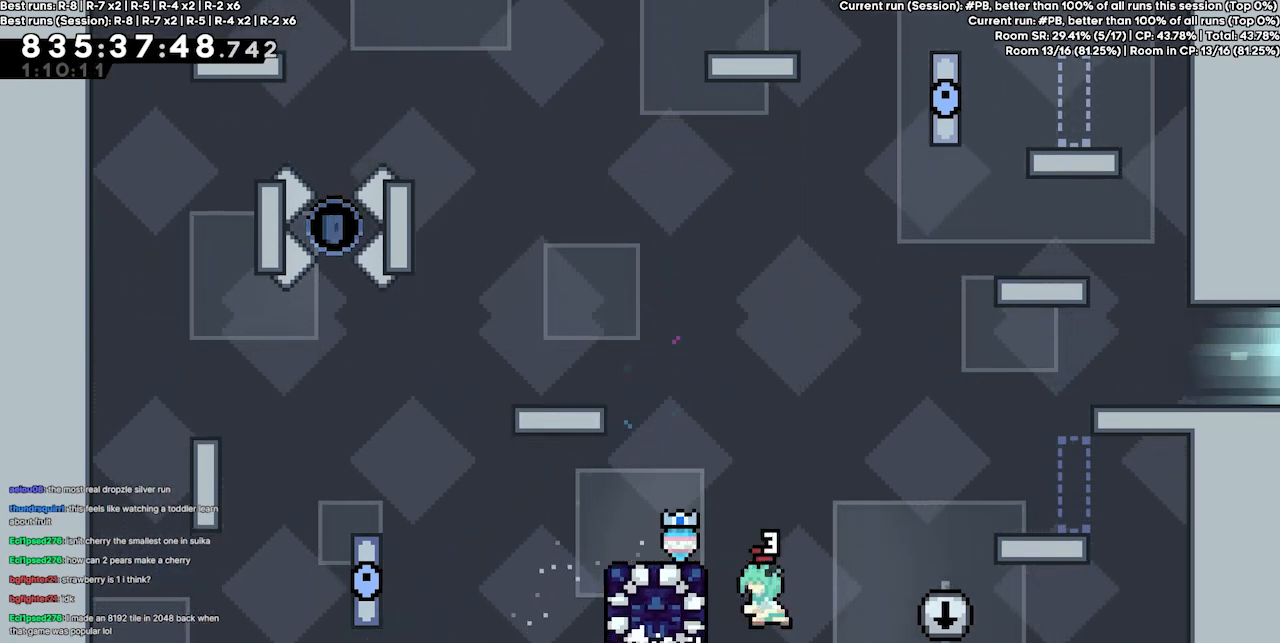
{"keys": ["grab"], "events": [[100, "grab", "down"], [200, "dash", "up"], [500, "left", "up"]]}
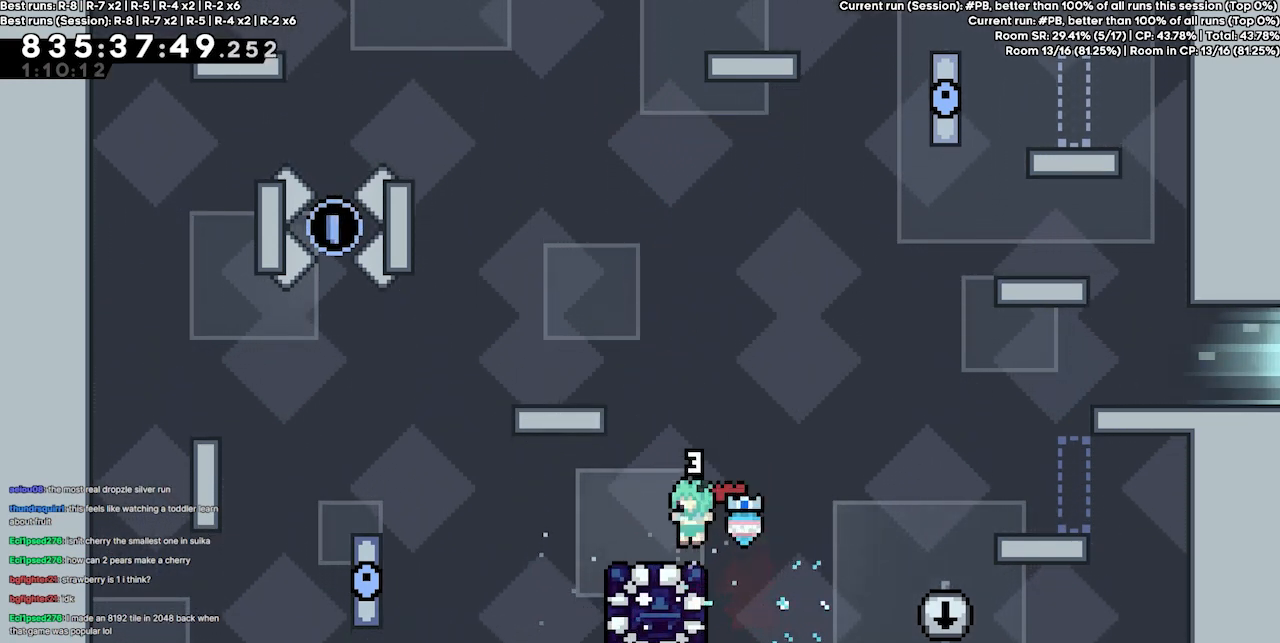
{"keys": ["jump4"], "events": [[467, "grab", "up"], [467, "jump4", "down"]]}
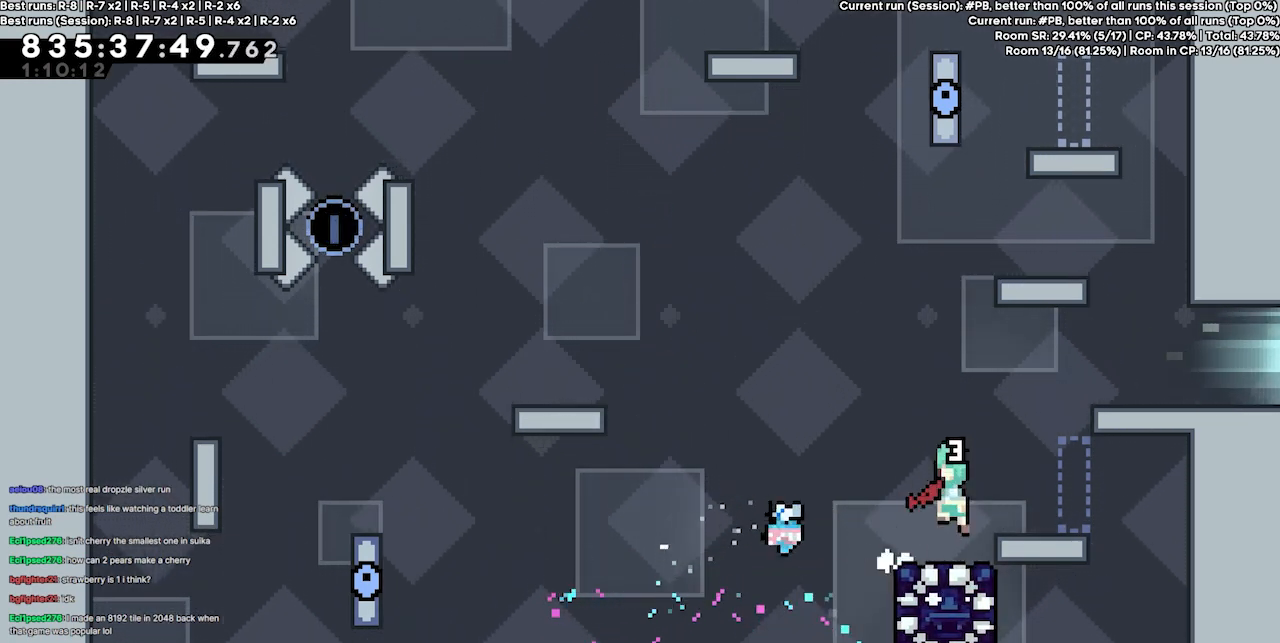
{"keys": [], "events": [[34, "jump4", "up"]]}
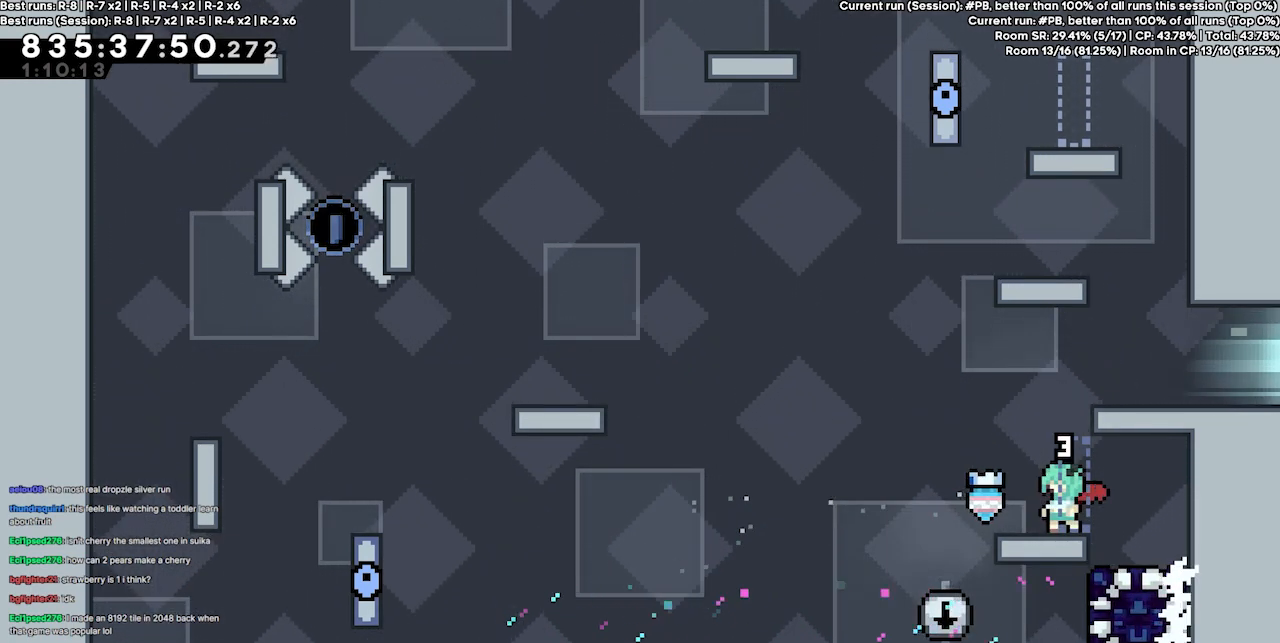
{"keys": ["dash", "down"], "events": [[134, "right", "down"], [267, "right", "up"], [367, "down", "down"], [434, "dash", "down"]]}
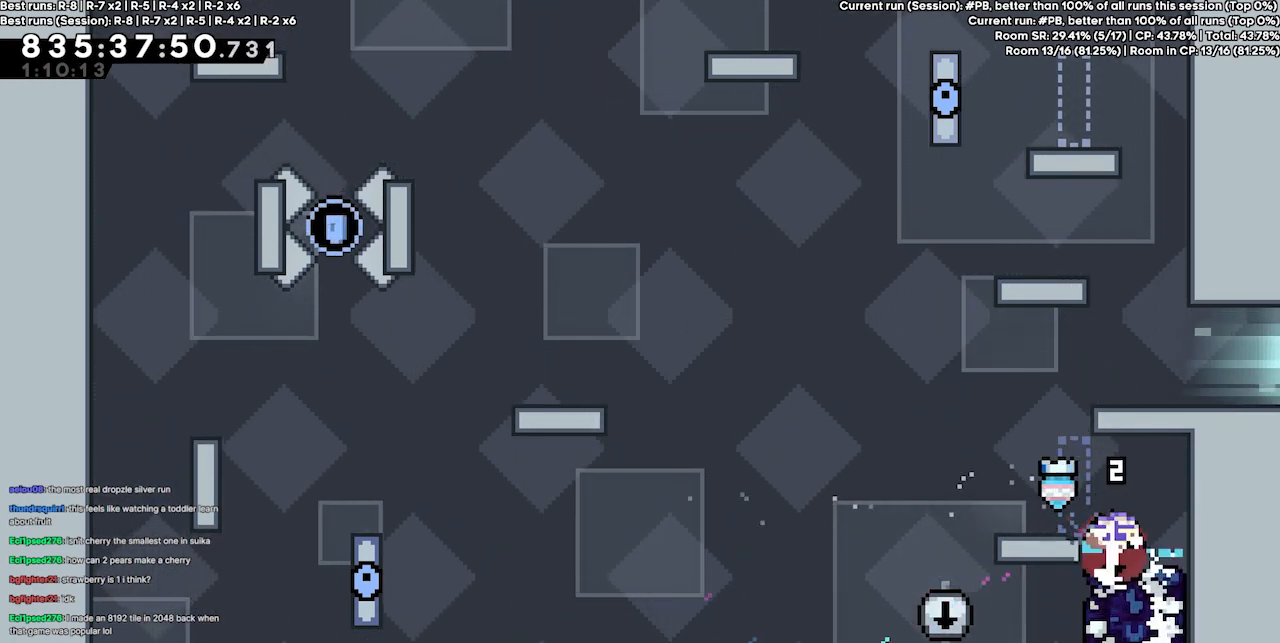
{"keys": ["grab"], "events": [[67, "down", "up"], [67, "left", "down"], [100, "dash", "up"], [167, "grab", "down"], [334, "left", "up"]]}
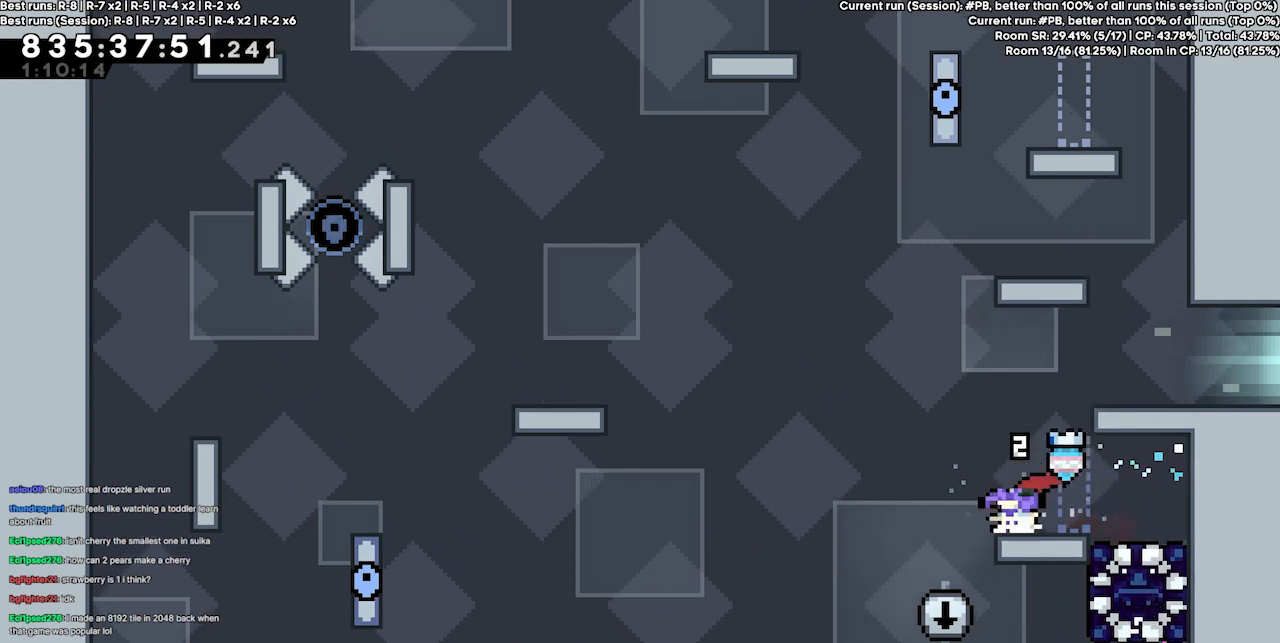
{"keys": [], "events": [[67, "grab", "up"]]}
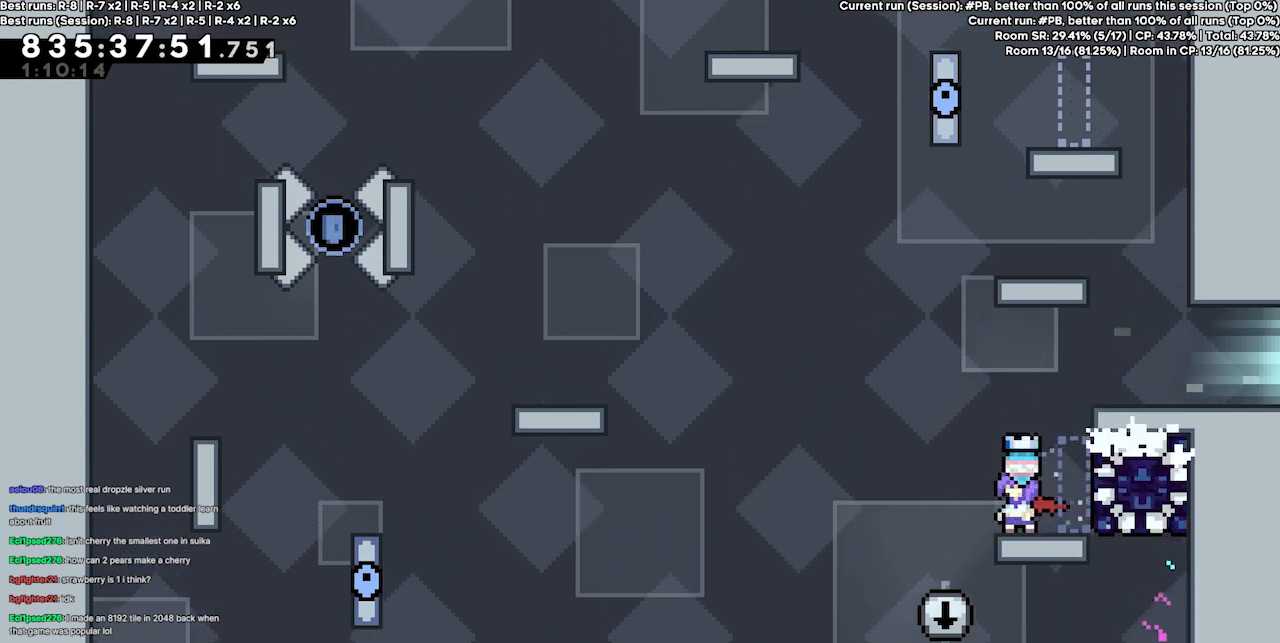
{"keys": ["dash", "grab", "right"], "events": [[267, "right", "down"], [334, "dash", "down"], [467, "grab", "down"]]}
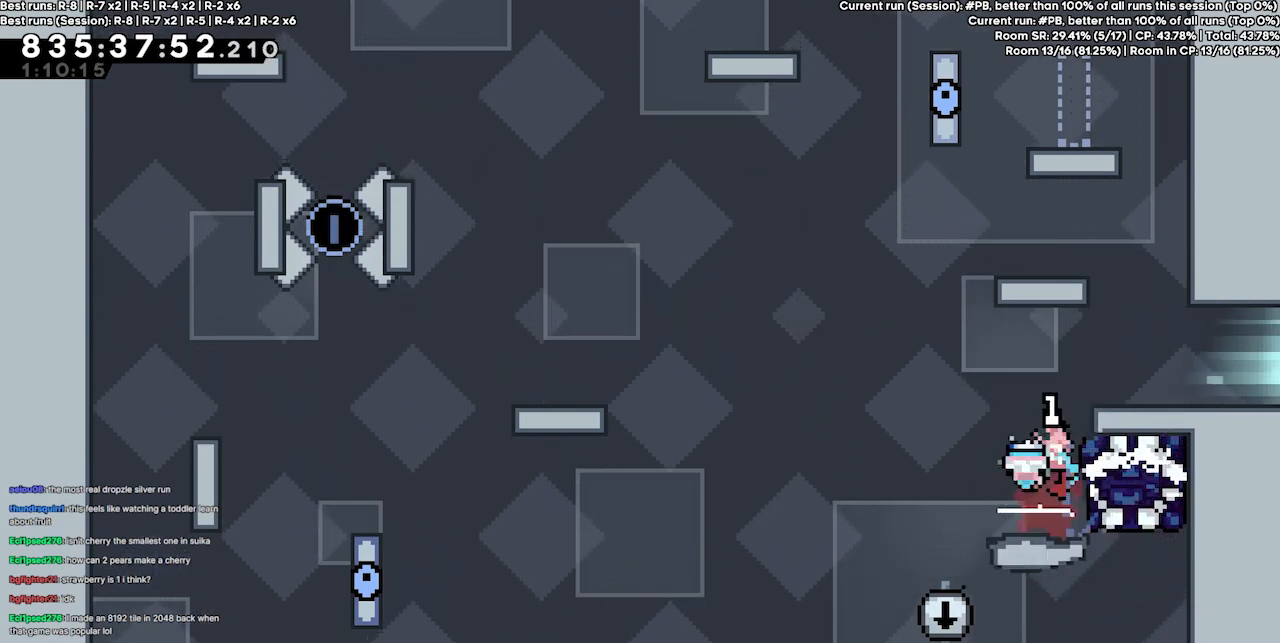
{"keys": ["grab"], "events": [[67, "dash", "up"], [200, "up", "down"], [400, "right", "up"], [400, "up", "up"]]}
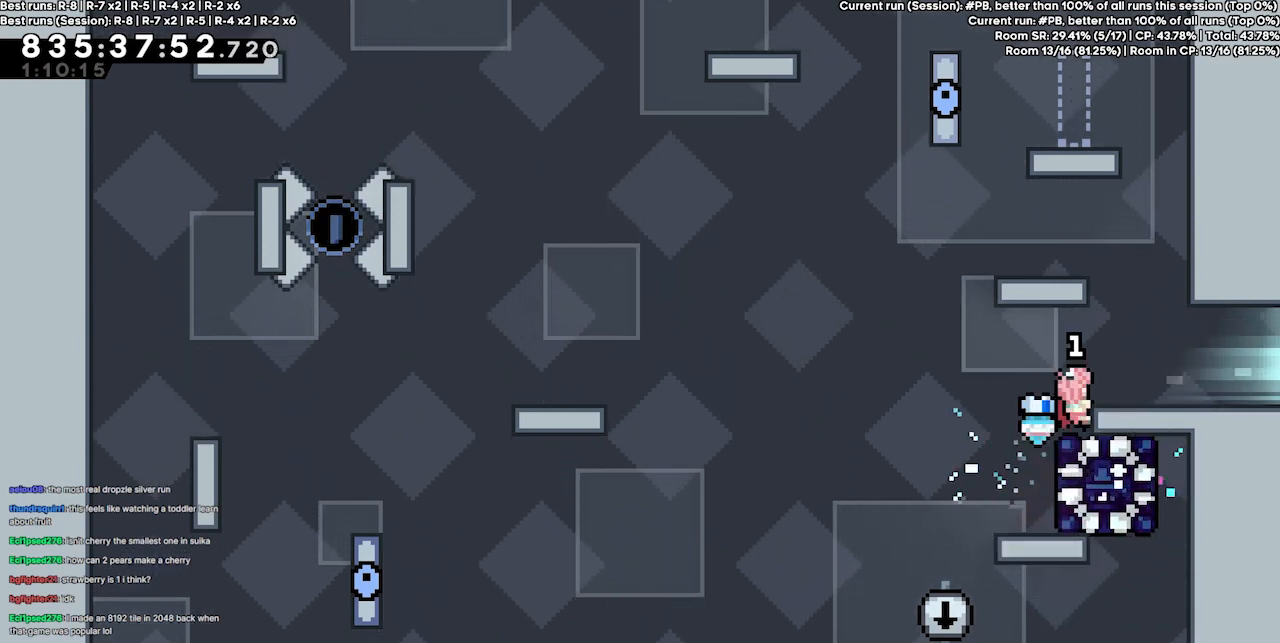
{"keys": ["grab", "jump4", "left"], "events": [[300, "left", "down"], [367, "jump4", "down"]]}
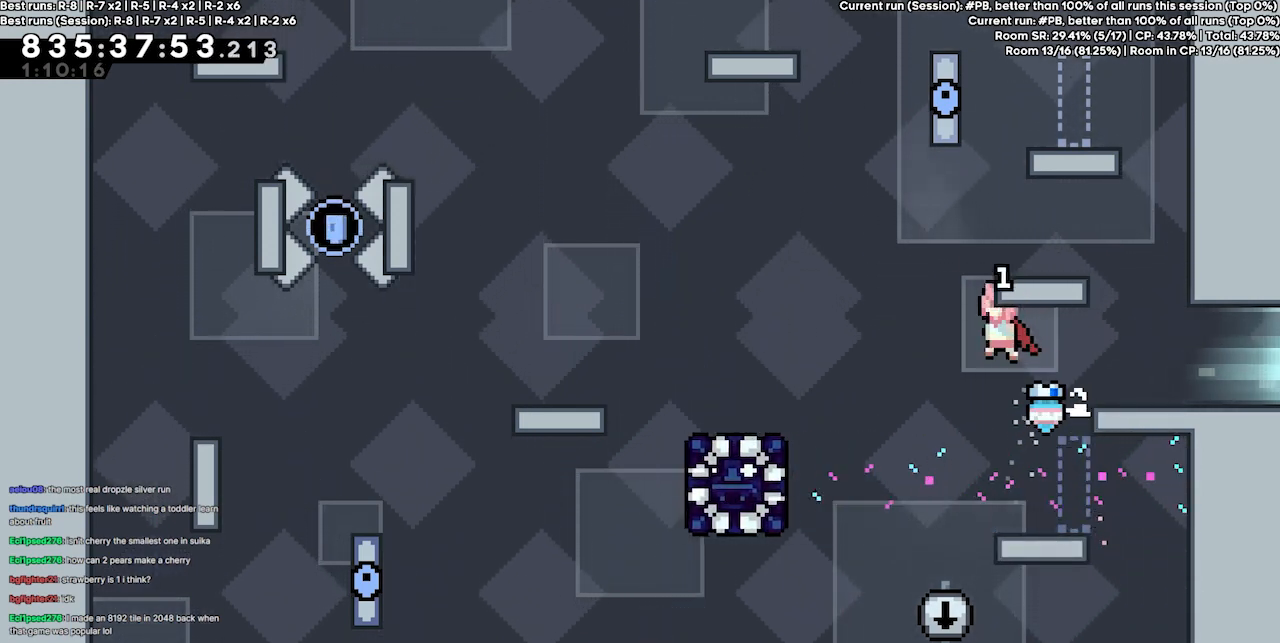
{"keys": ["grab", "jump4", "left"], "events": []}
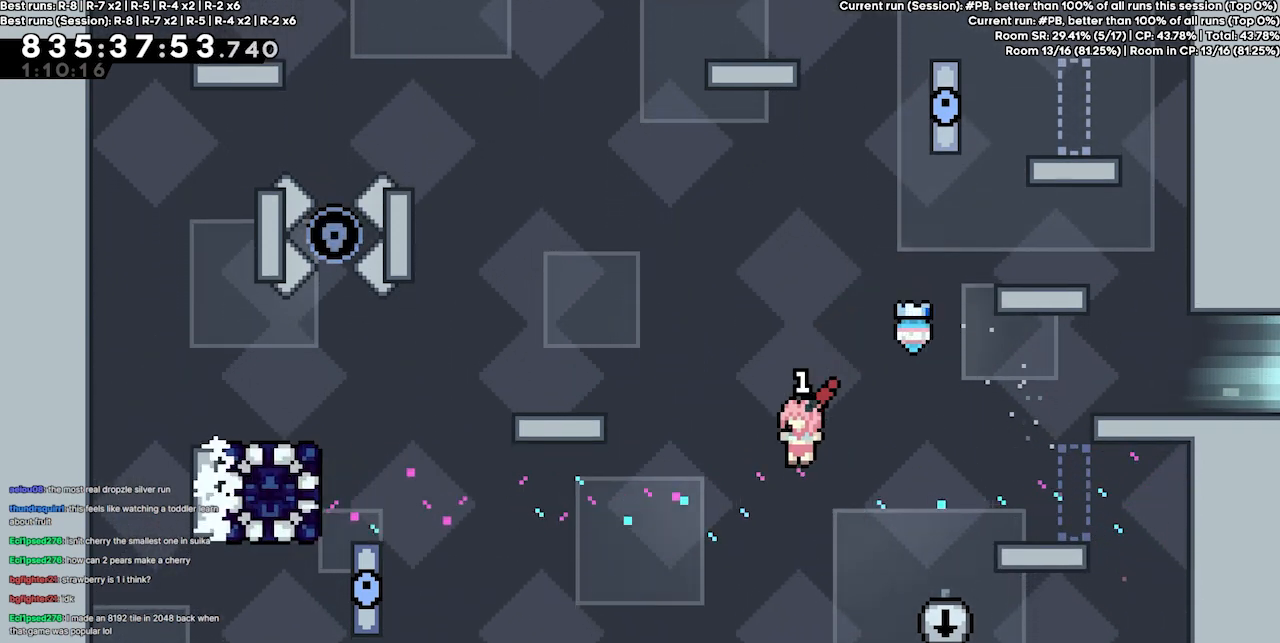
{"keys": ["left"], "events": [[234, "jump4", "up"], [300, "grab", "up"]]}
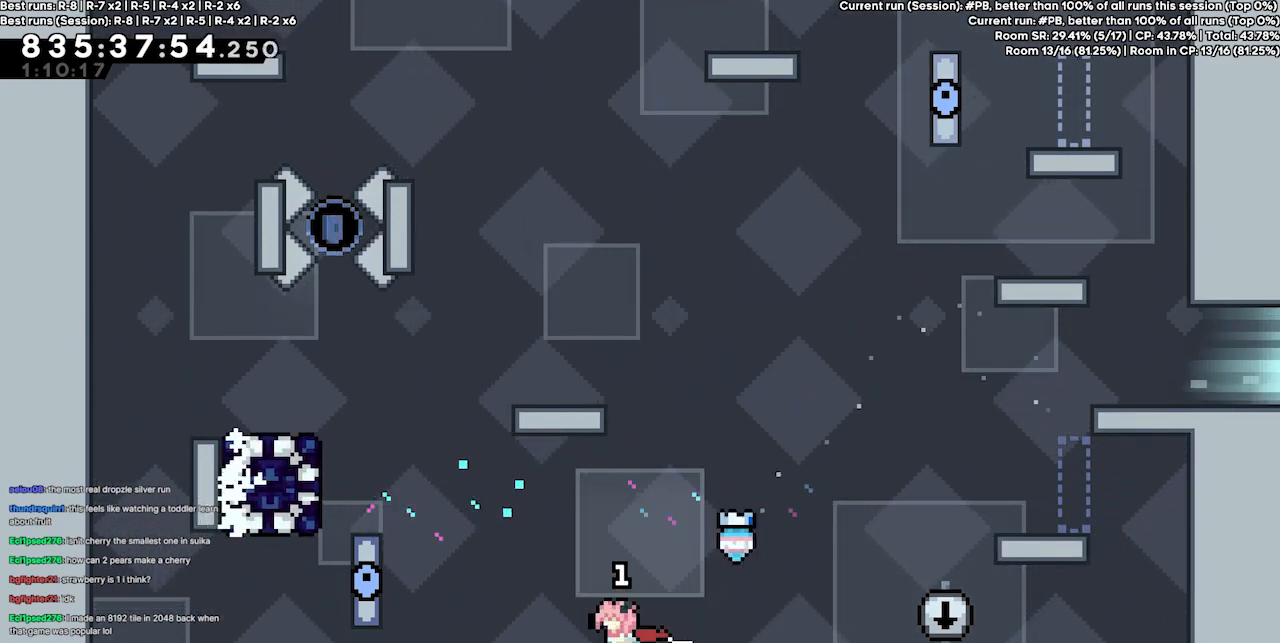
{"keys": ["grab", "jump4", "left"], "events": [[267, "jump4", "down"], [467, "grab", "down"]]}
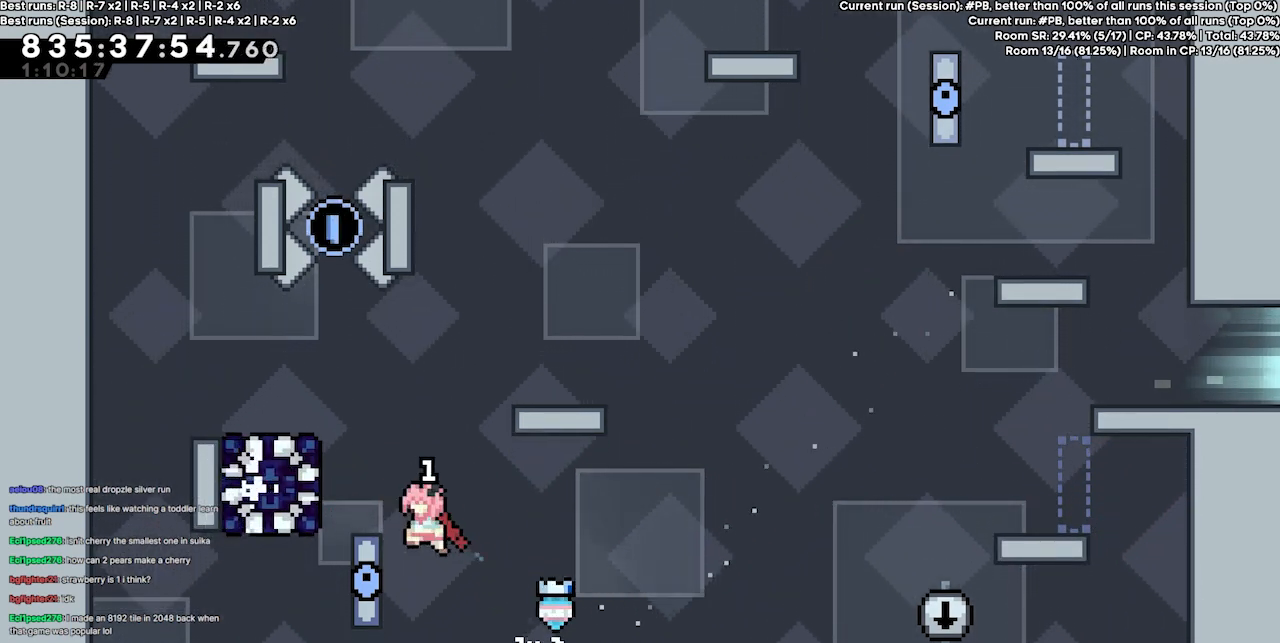
{"keys": ["grab"], "events": [[134, "jump2", "down"], [200, "jump4", "up"], [200, "up", "down"], [434, "jump2", "up"], [434, "up", "up"], [467, "left", "up"]]}
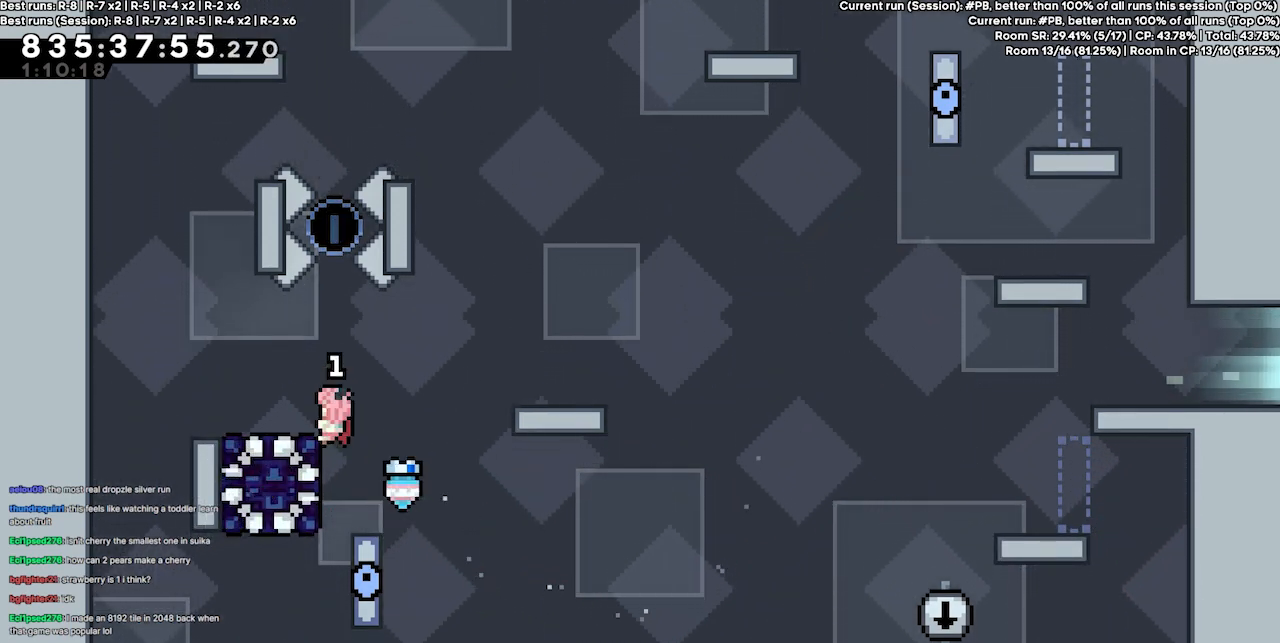
{"keys": ["grab", "jump4"], "events": [[300, "jump4", "down"]]}
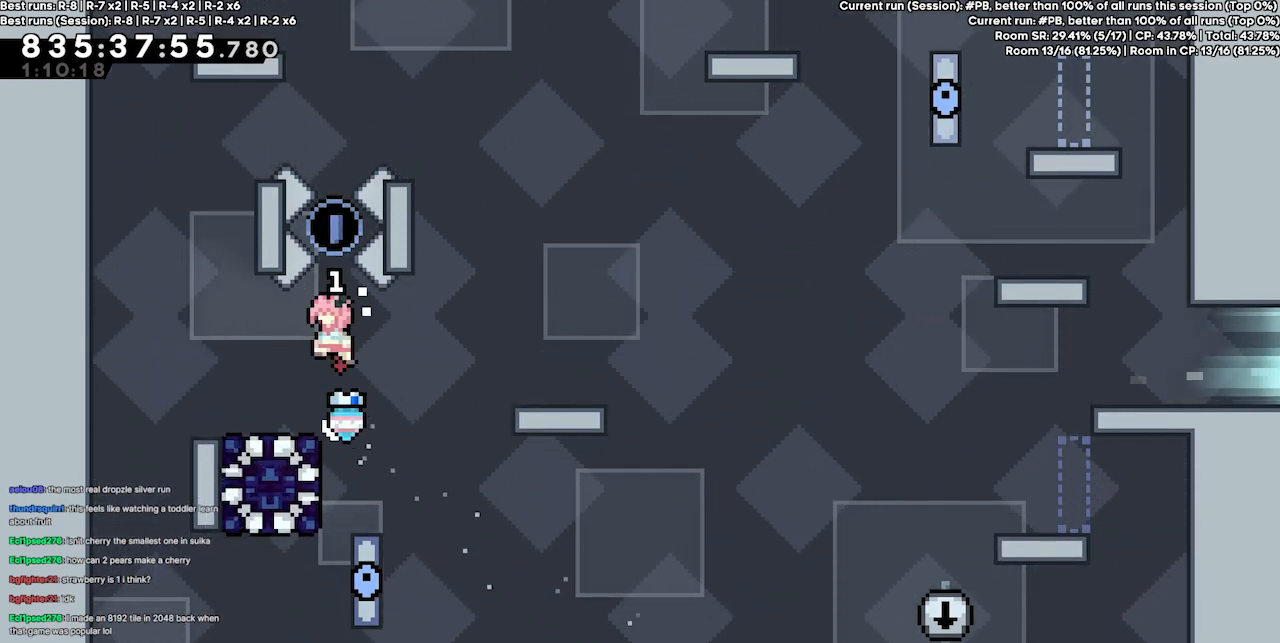
{"keys": ["grab", "jump4"], "events": [[267, "jump4", "up"], [400, "jump4", "down"]]}
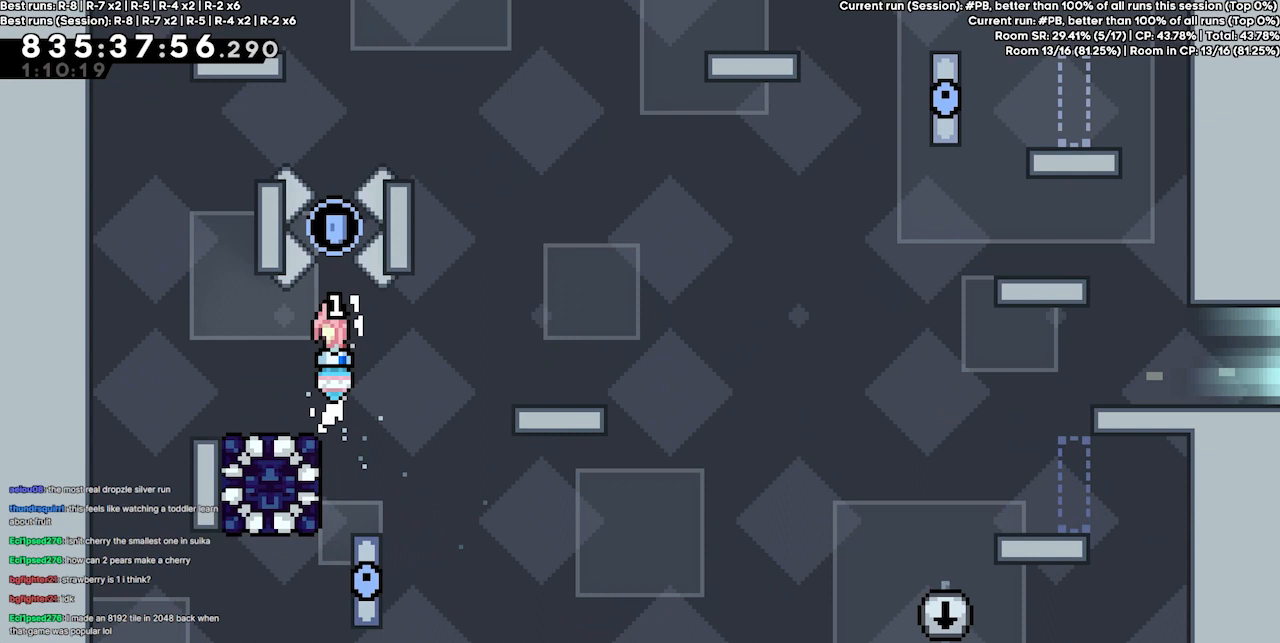
{"keys": [], "events": [[500, "grab", "up"], [500, "jump4", "up"]]}
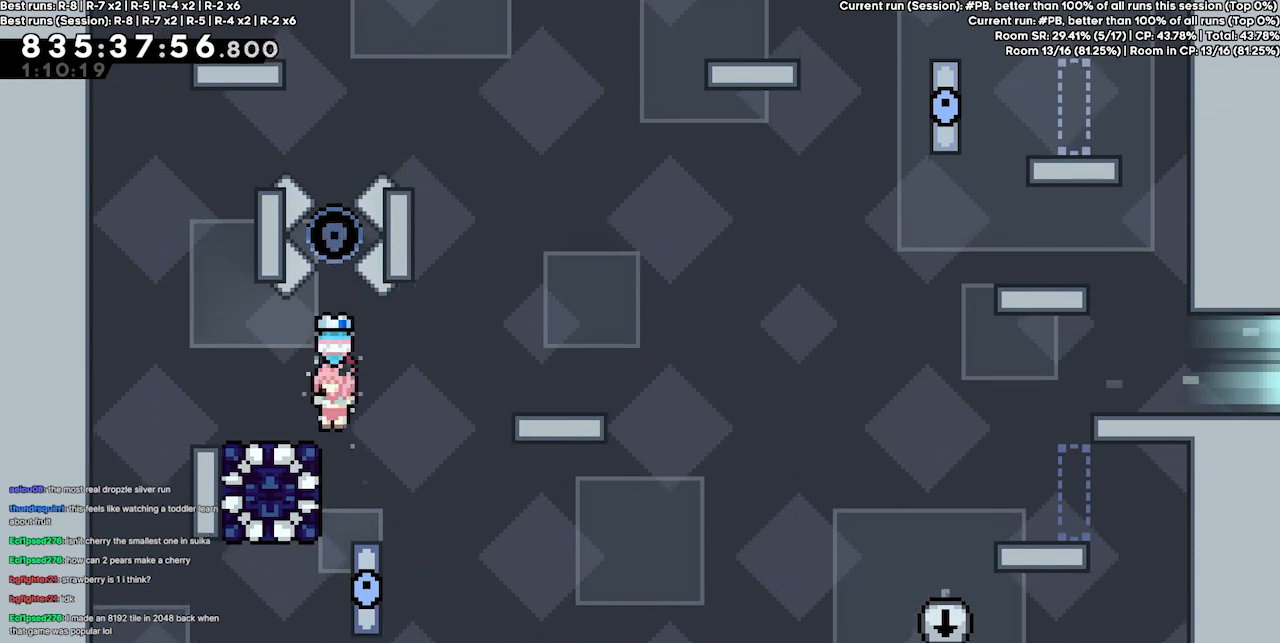
{"keys": [], "events": []}
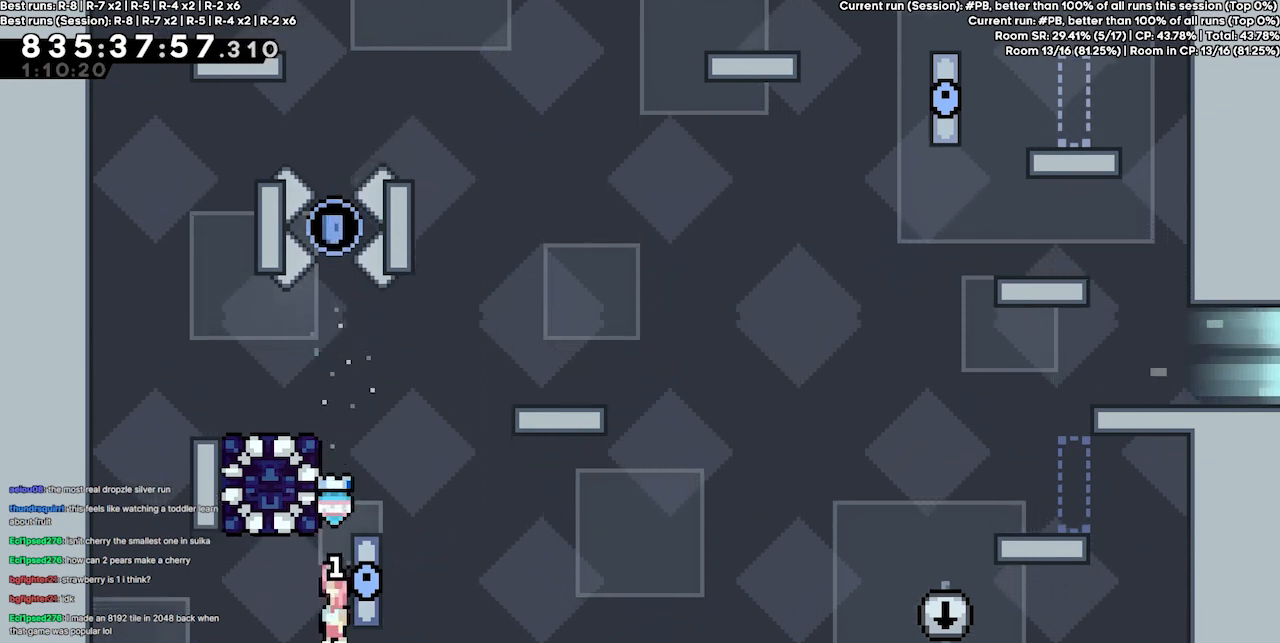
{"keys": ["grab", "jump2"], "events": [[34, "jump4", "down"], [300, "grab", "down"], [300, "jump2", "down"], [400, "jump4", "up"]]}
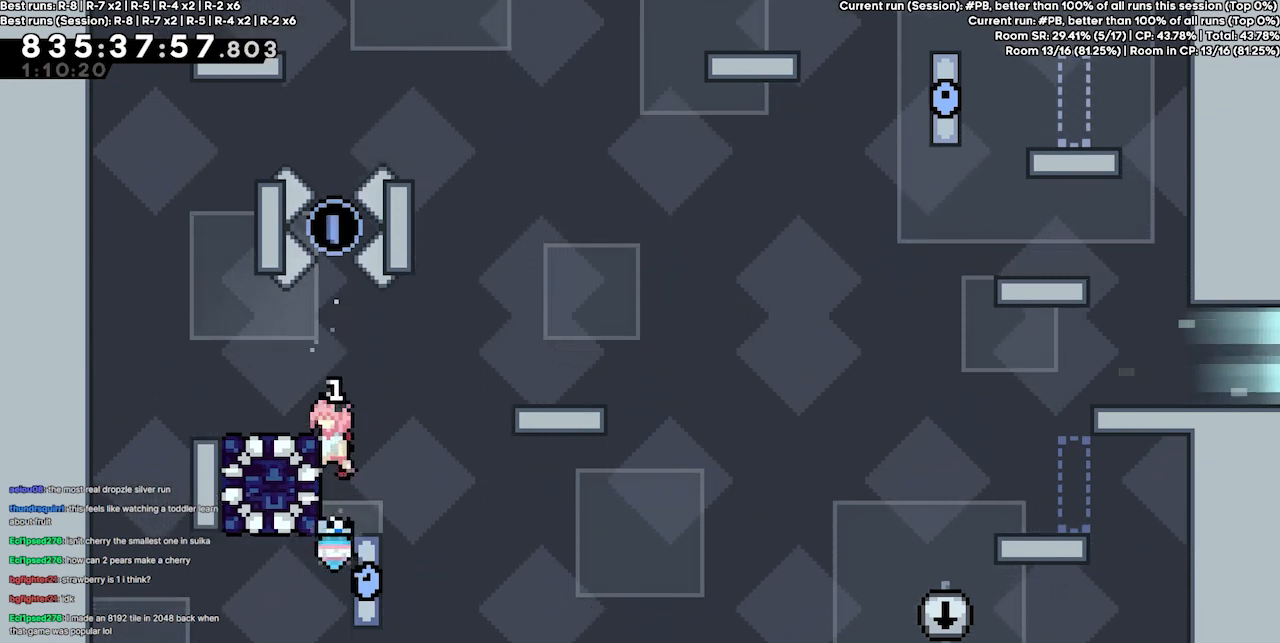
{"keys": ["grab", "jump4"], "events": [[134, "jump2", "up"], [334, "jump4", "down"]]}
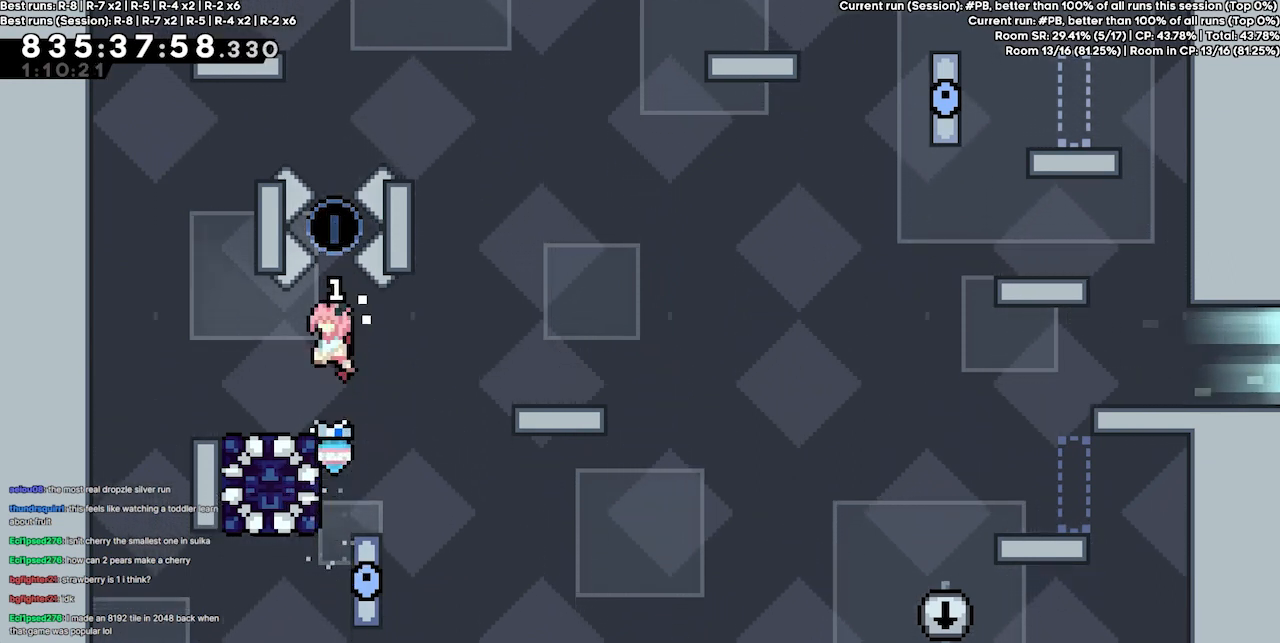
{"keys": ["grab", "jump4"], "events": [[400, "jump4", "up"], [434, "jump4", "down"]]}
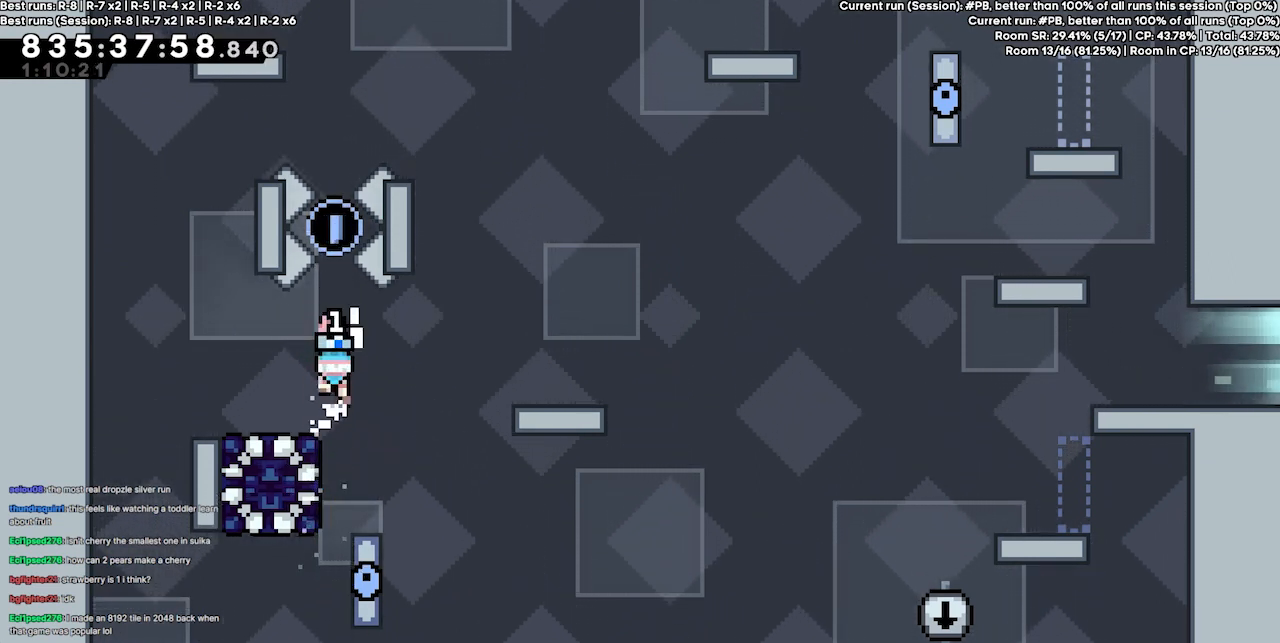
{"keys": ["grab"], "events": [[500, "jump4", "up"]]}
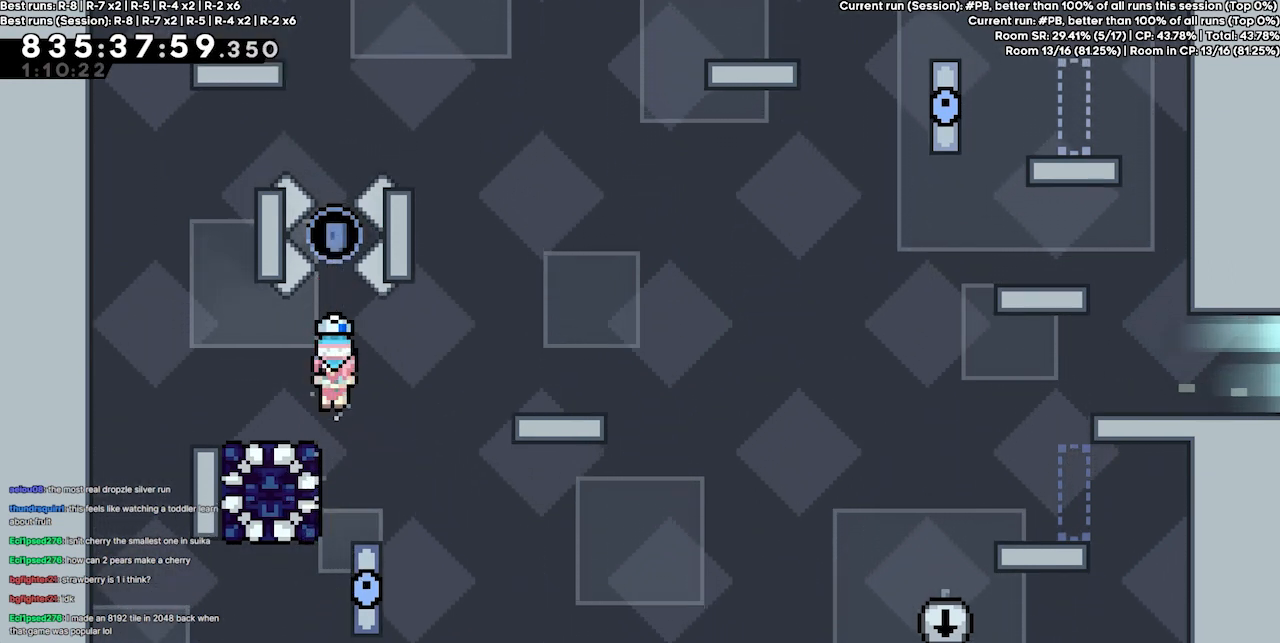
{"keys": ["grab"], "events": [[134, "jump4", "down"], [267, "jump4", "up"]]}
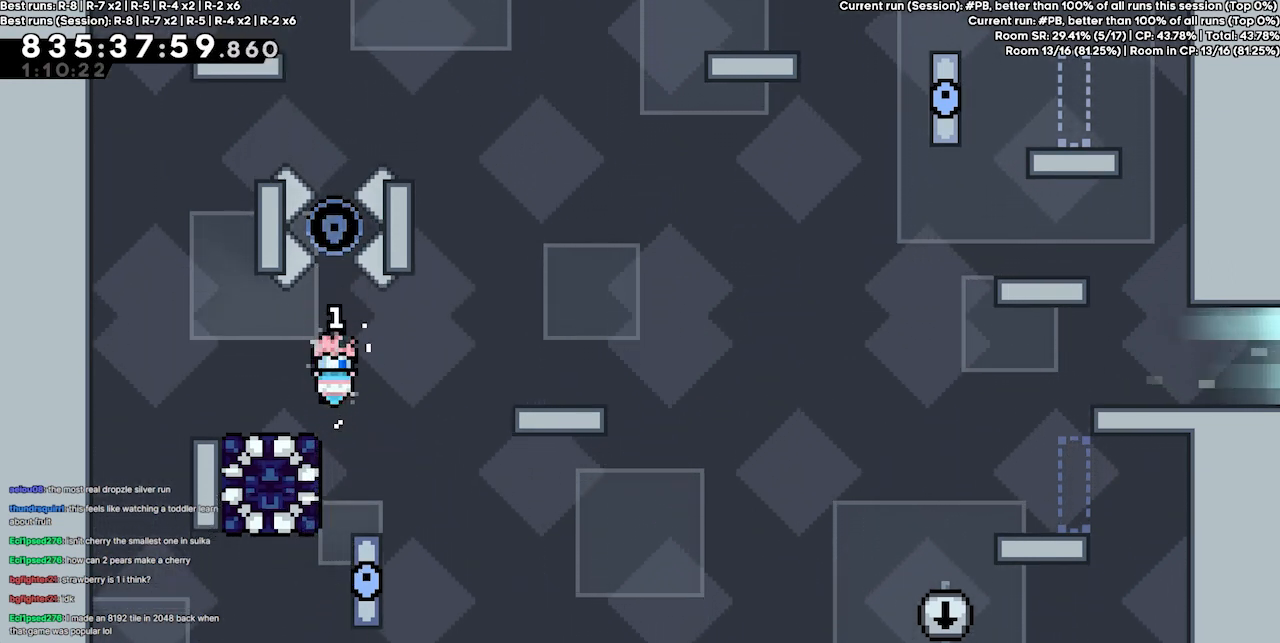
{"keys": ["grab"], "events": [[434, "jump4", "down"], [467, "jump4", "up"]]}